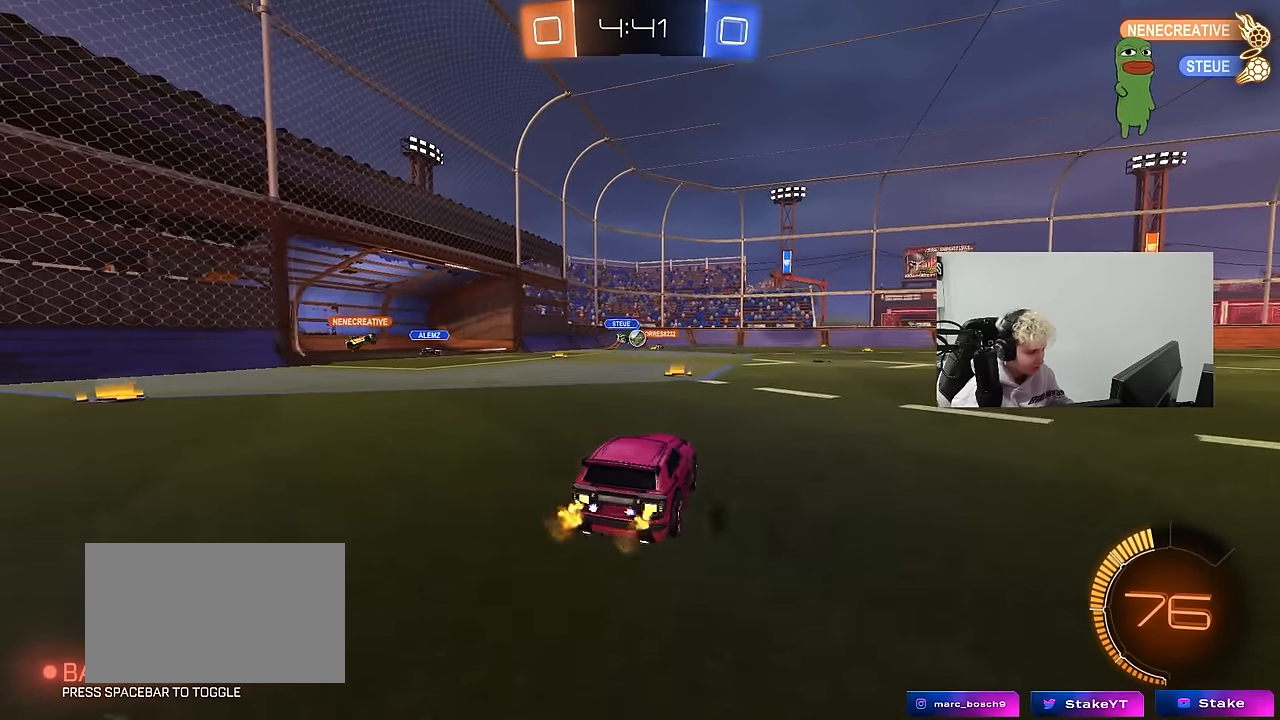
Gameplay with keyboard and mouse; each line is a JSON object with the keys and mouse buttons held at the frame after it. "events" lists presses ("down") and releases ("up") of "1", "2", "3", "4", "5", "a", "alt", "c", "caps_lock", "ctrl", "d", "e", "f", "g", "q", "r", "s", "shift", "space", "t", "tab", "v", "w", "x", "z", "mouse_left", "mouse_wheel" and "mouse_right" between this image and that frame as [ms after this image, input, new state], when the widget could be followed in between. "mouse_left", "mouse_wheel", "mouse_right" = the "left", "wheel", "right" buttons of the "mouse" list. No other keys are recorded. "wheel" means that the mouse wheel is clicked or scrolled. Mouse movement is not recorded.
{"keys": ["d", "w"], "mouse": ["left"], "events": [[17, "a", "up"], [267, "d", "down"], [350, "mouse_left", "down"]]}
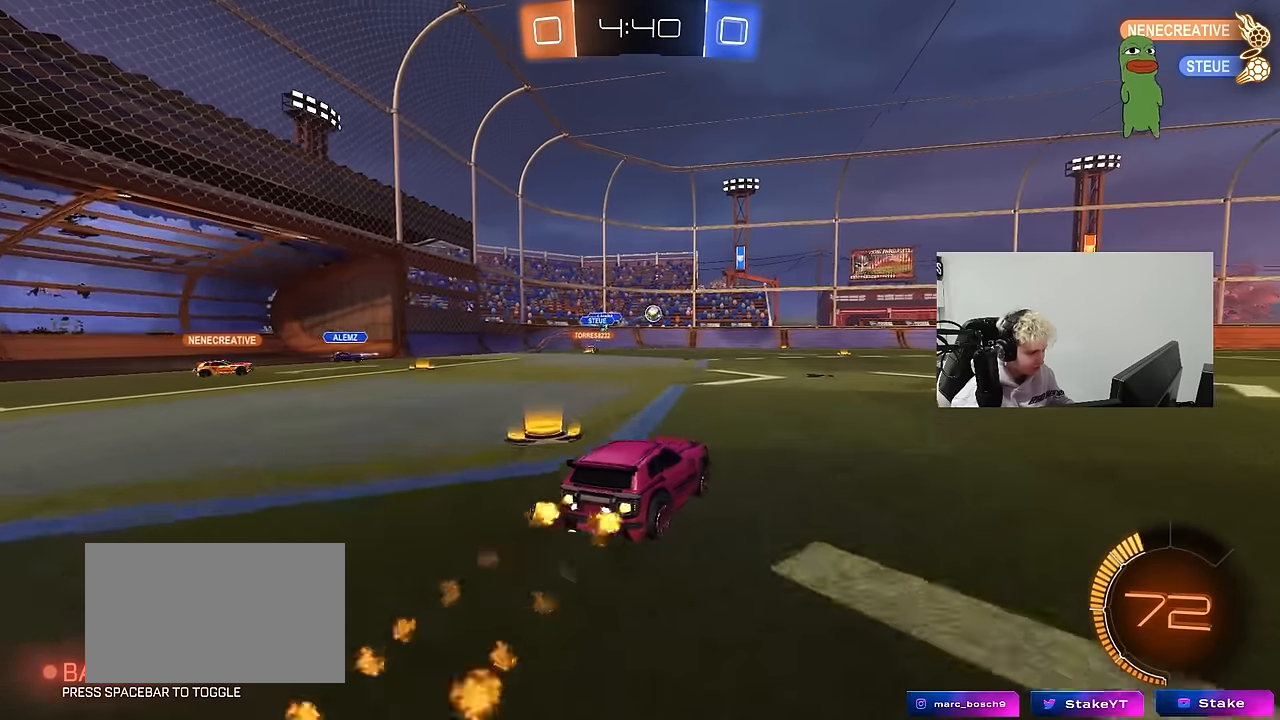
{"keys": ["w"], "mouse": ["left"], "events": [[83, "d", "up"], [317, "a", "down"], [467, "a", "up"]]}
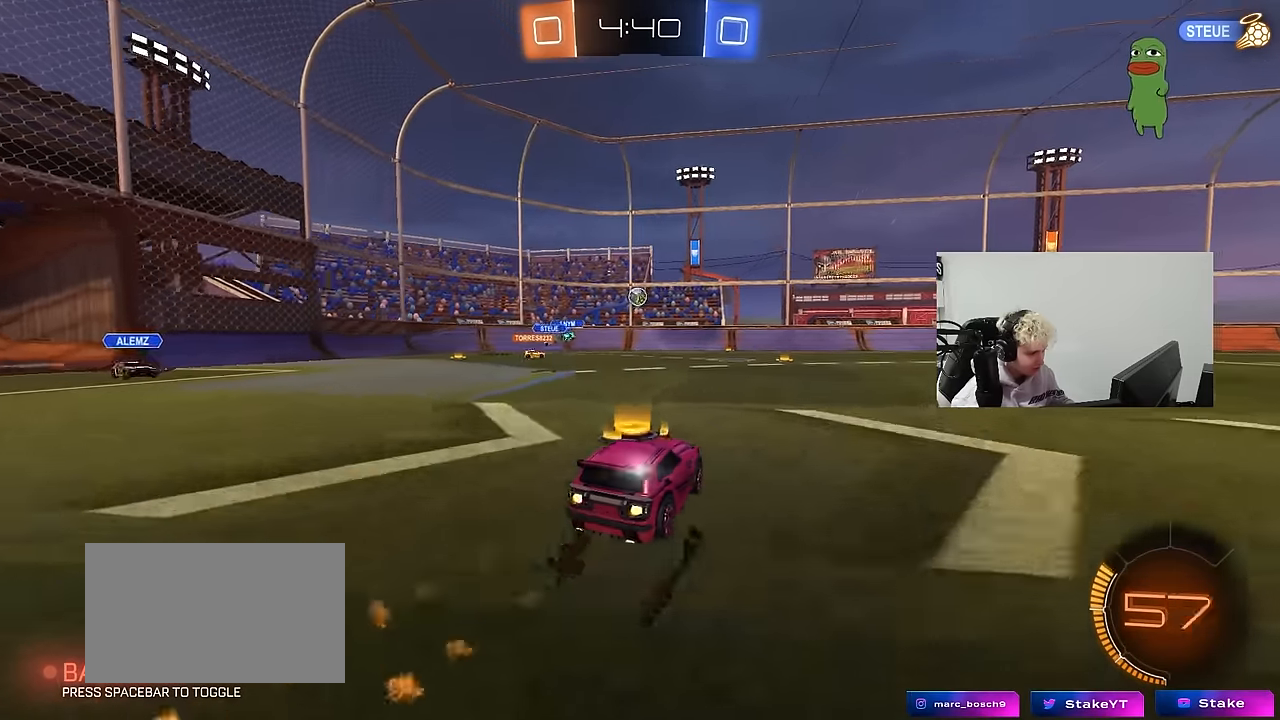
{"keys": [], "mouse": ["right"], "events": [[50, "mouse_left", "up"], [383, "w", "up"], [483, "mouse_right", "down"]]}
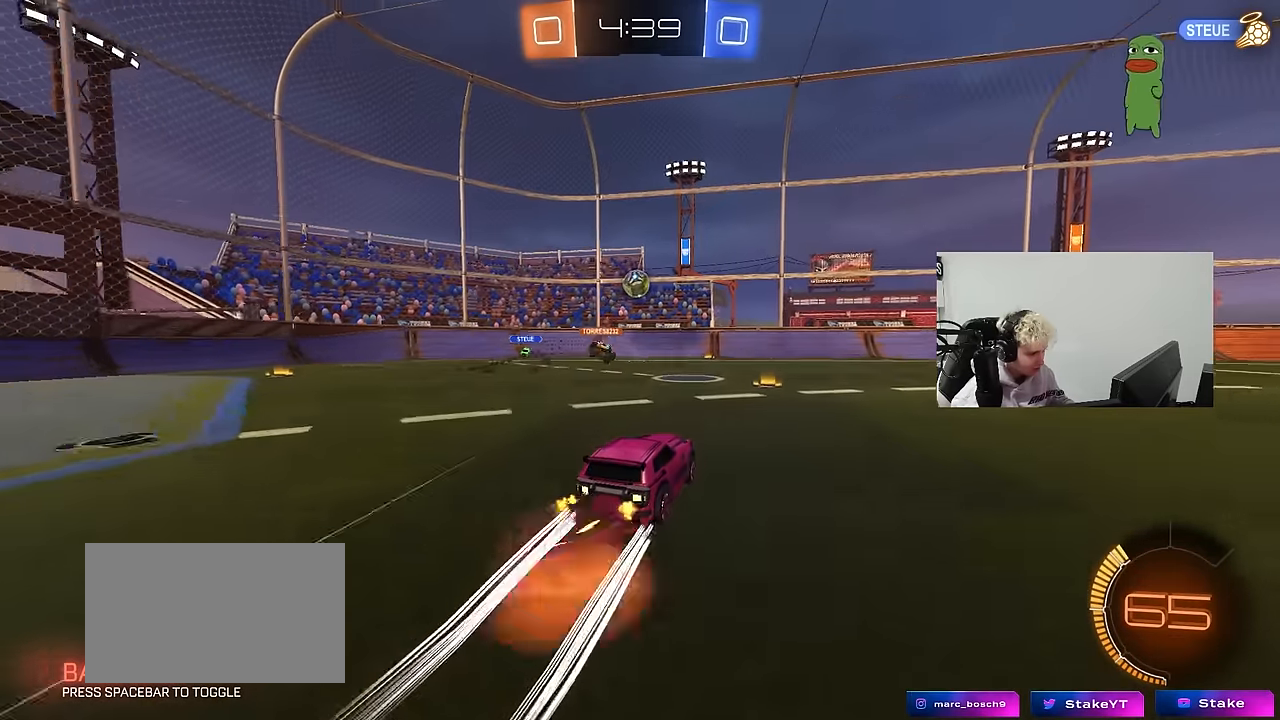
{"keys": [], "mouse": [], "events": [[33, "a", "down"], [33, "s", "down"], [167, "mouse_right", "up"], [167, "s", "up"], [217, "a", "up"], [300, "d", "down"], [300, "w", "down"], [350, "a", "down"], [350, "d", "up"], [450, "a", "up"], [500, "w", "up"]]}
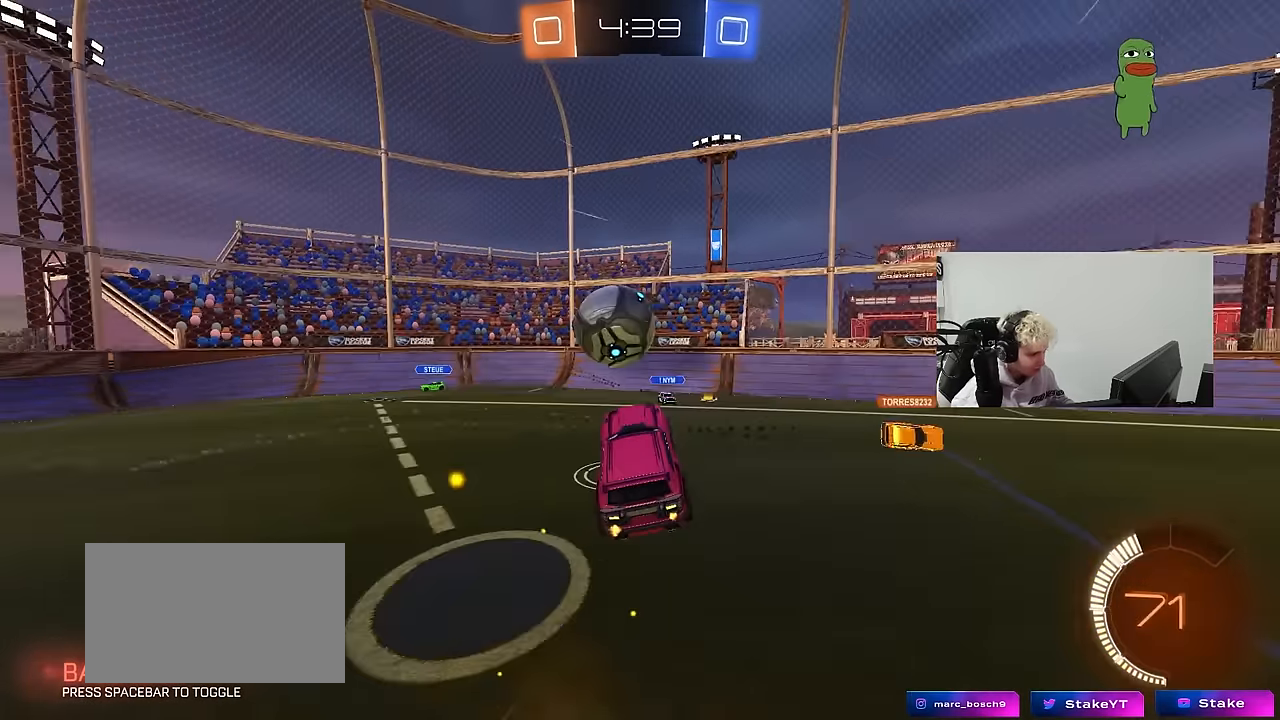
{"keys": ["a", "shift"], "mouse": [], "events": [[33, "a", "down"], [33, "w", "down"], [83, "mouse_right", "down"], [83, "shift", "down"], [183, "s", "down"], [183, "w", "up"], [283, "mouse_right", "up"], [467, "s", "up"]]}
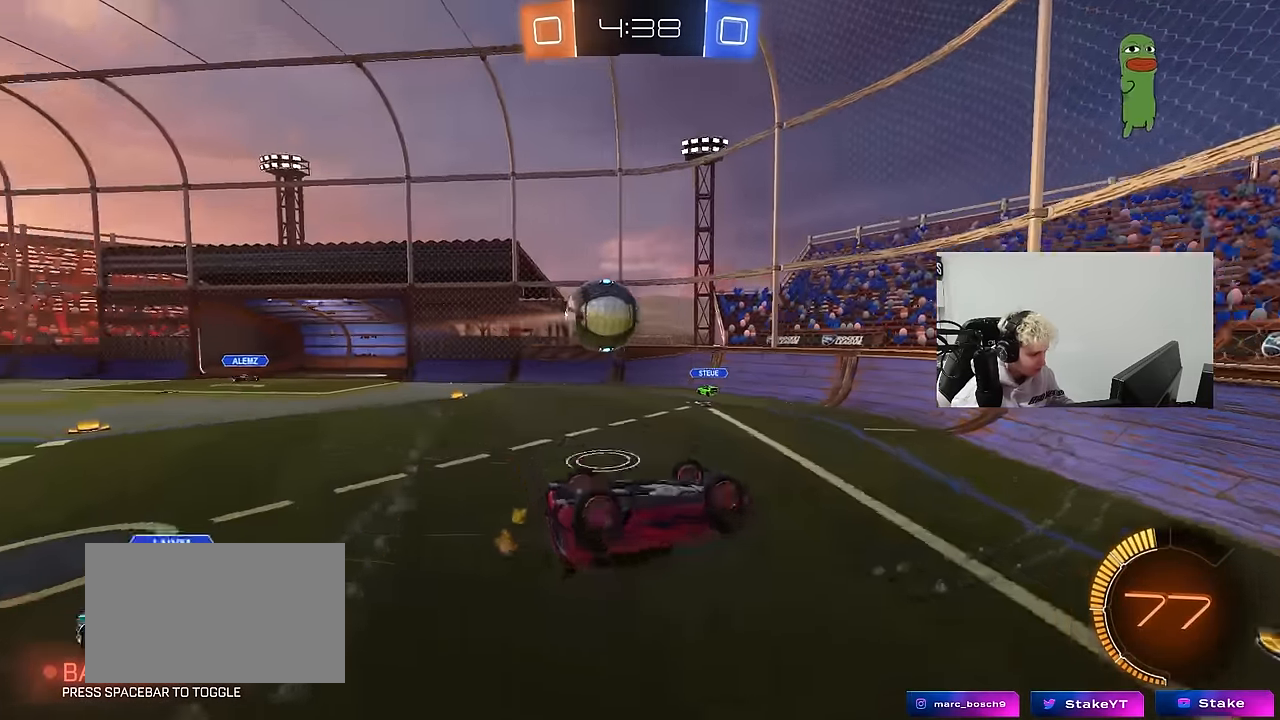
{"keys": ["a", "w"], "mouse": [], "events": [[50, "w", "down"], [483, "shift", "up"]]}
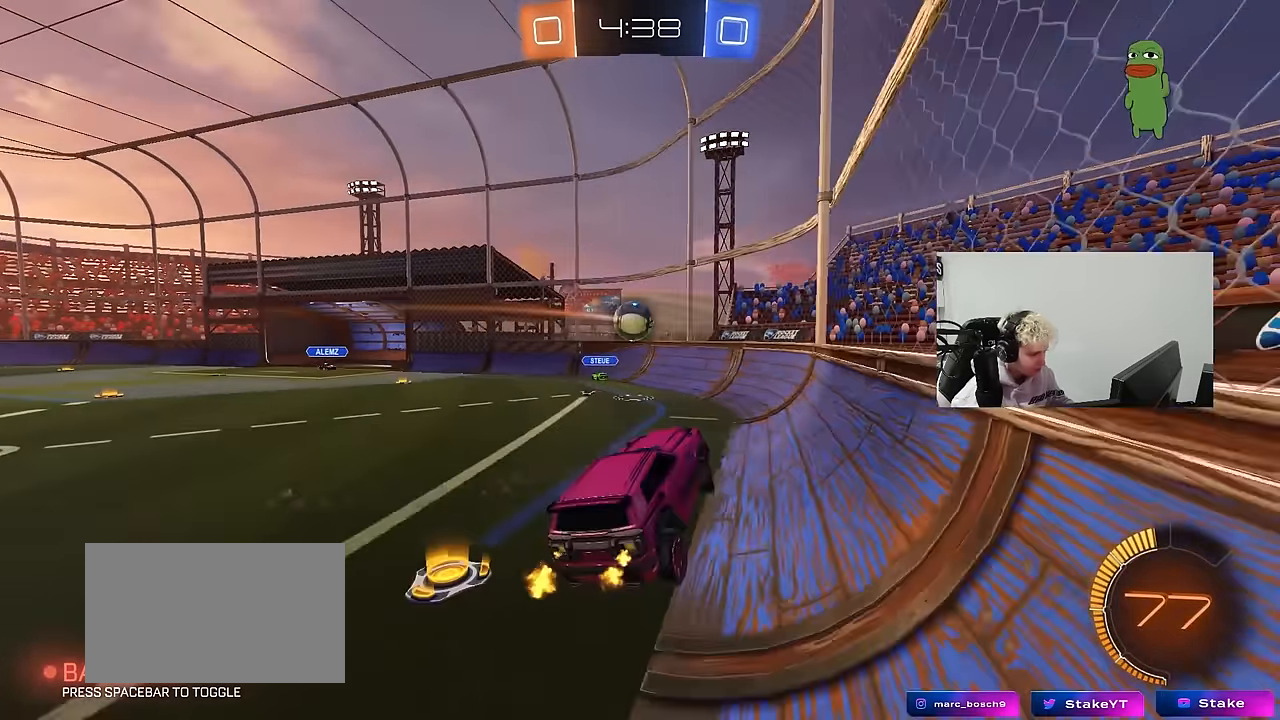
{"keys": ["d", "s", "shift"], "mouse": ["left", "right"], "events": [[33, "mouse_left", "down"], [300, "mouse_right", "down"], [300, "w", "up"], [400, "a", "up"], [400, "d", "down"], [400, "s", "down"], [500, "shift", "down"]]}
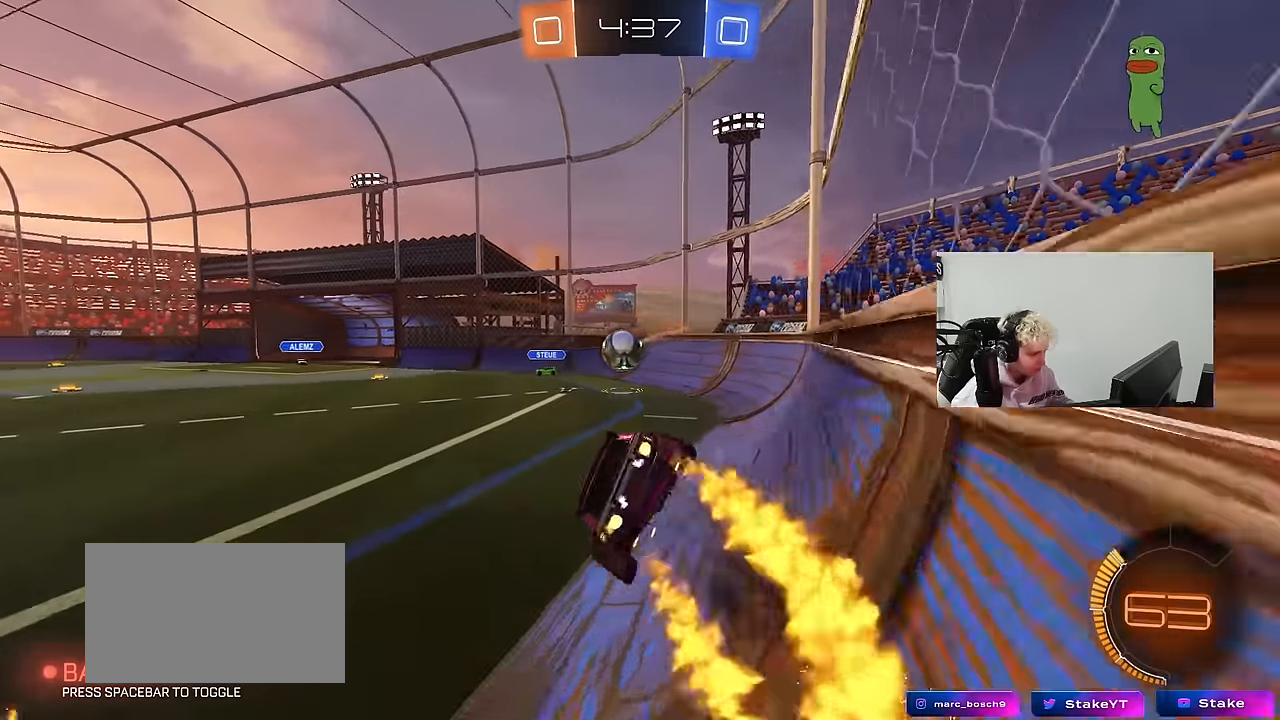
{"keys": ["a", "w"], "mouse": ["left"], "events": [[50, "mouse_right", "up"], [133, "shift", "up"], [183, "s", "up"], [233, "d", "up"], [317, "mouse_right", "down"], [317, "w", "down"], [417, "a", "down"], [500, "mouse_right", "up"]]}
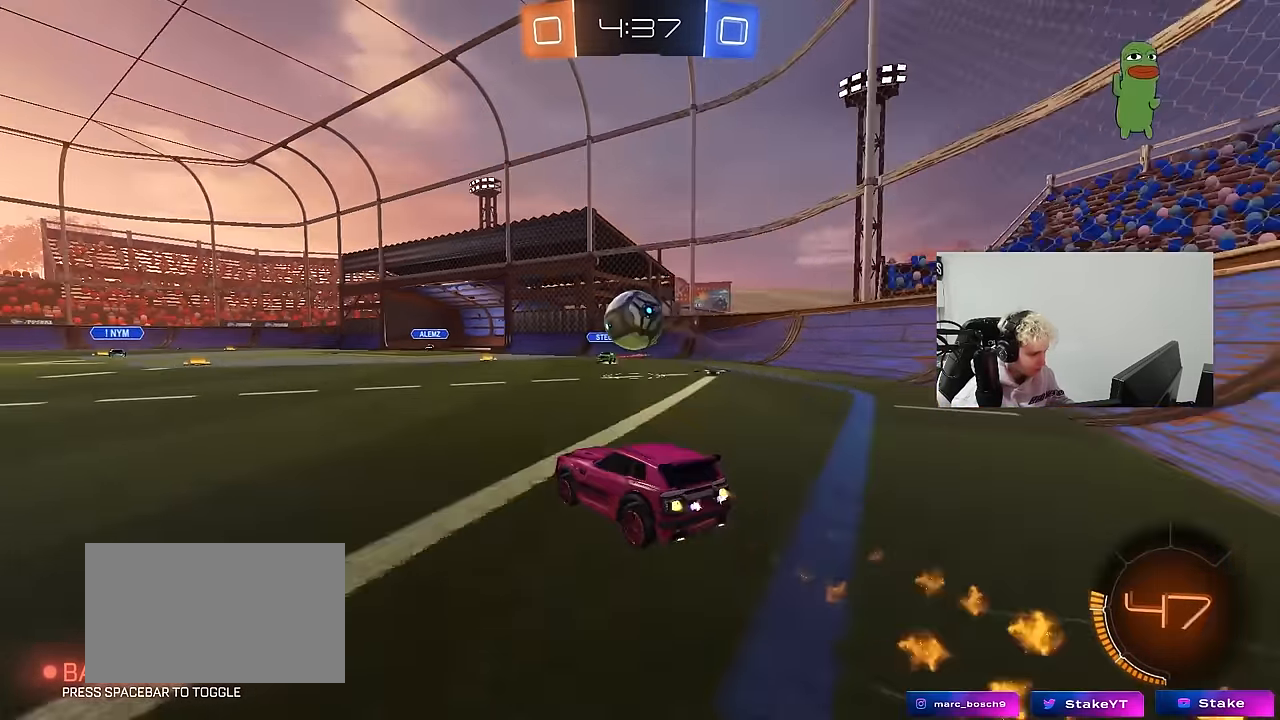
{"keys": ["d", "shift"], "mouse": ["right"], "events": [[50, "a", "up"], [50, "d", "down"], [50, "mouse_right", "down"], [50, "w", "up"], [150, "a", "down"], [150, "s", "down"], [200, "d", "up"], [250, "a", "up"], [250, "mouse_left", "up"], [250, "s", "up"], [300, "d", "down"], [300, "mouse_right", "up"], [333, "mouse_right", "down"], [333, "shift", "down"]]}
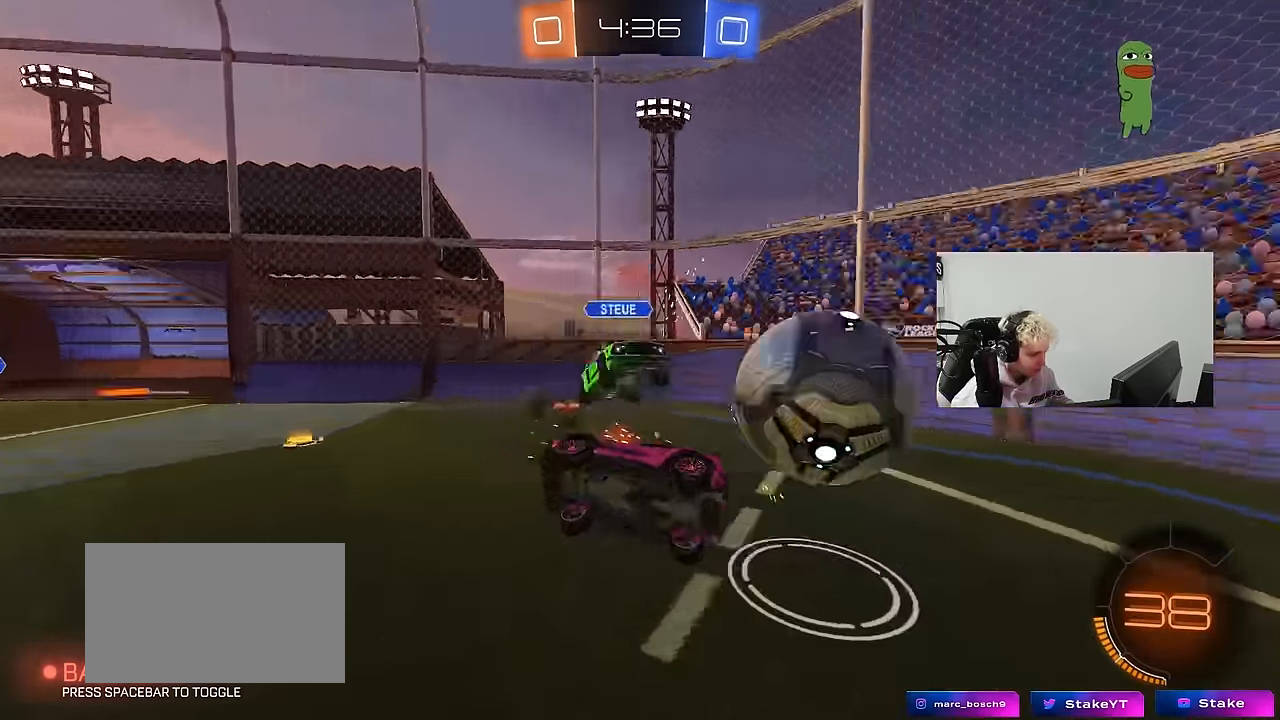
{"keys": ["d", "shift"], "mouse": [], "events": [[67, "mouse_right", "up"]]}
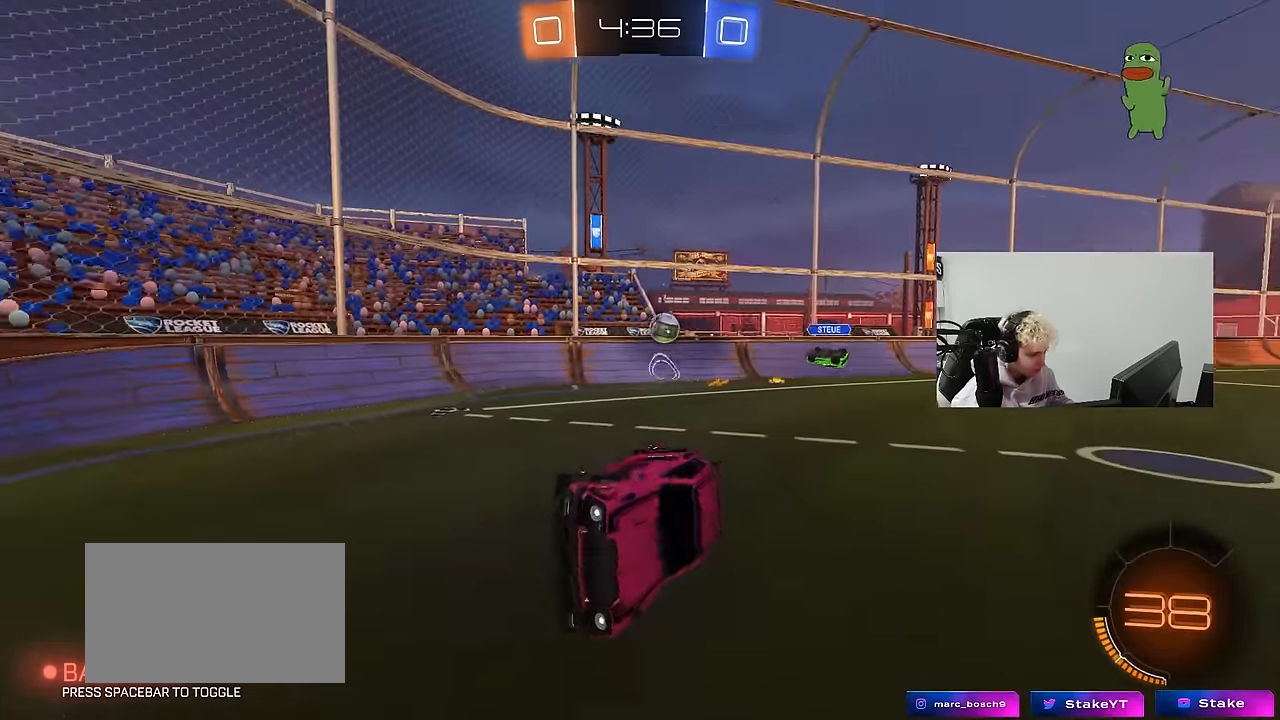
{"keys": [], "mouse": [], "events": [[133, "shift", "up"], [133, "w", "down"], [183, "d", "up"], [233, "w", "up"]]}
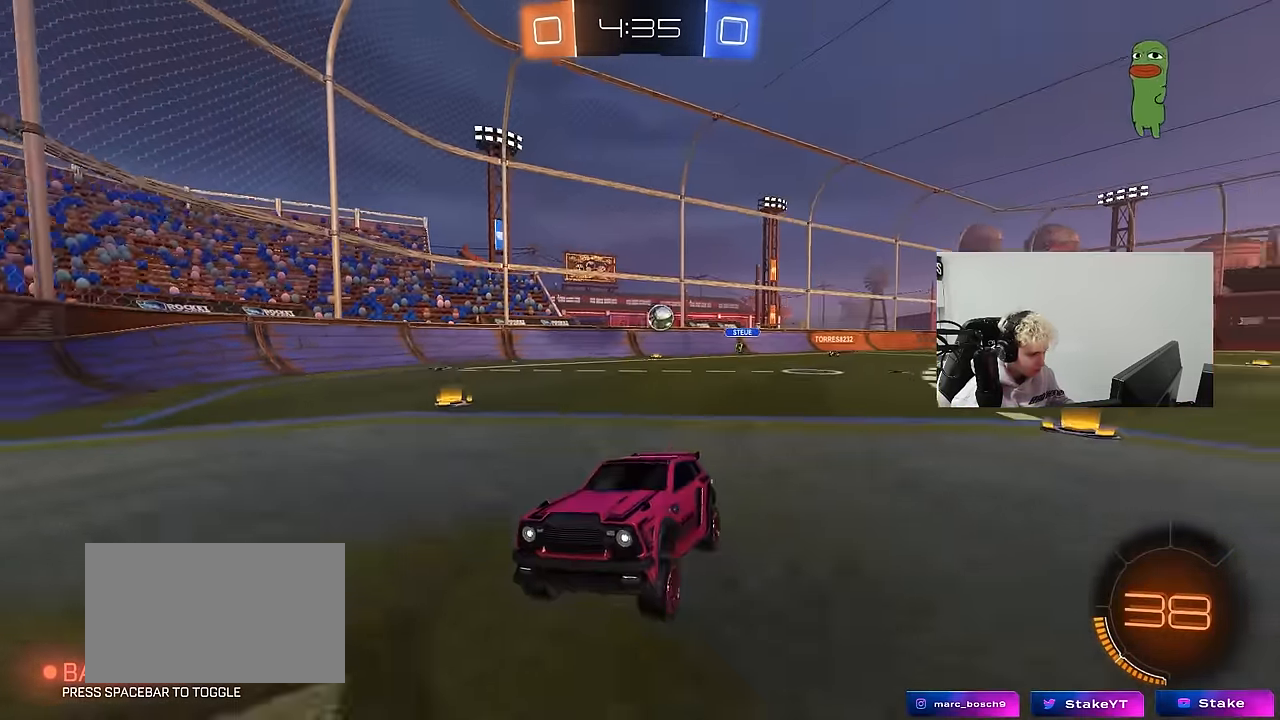
{"keys": ["a"], "mouse": [], "events": [[50, "d", "down"], [200, "w", "down"], [250, "space", "down"], [333, "w", "up"], [433, "d", "up"], [433, "space", "up"], [483, "a", "down"]]}
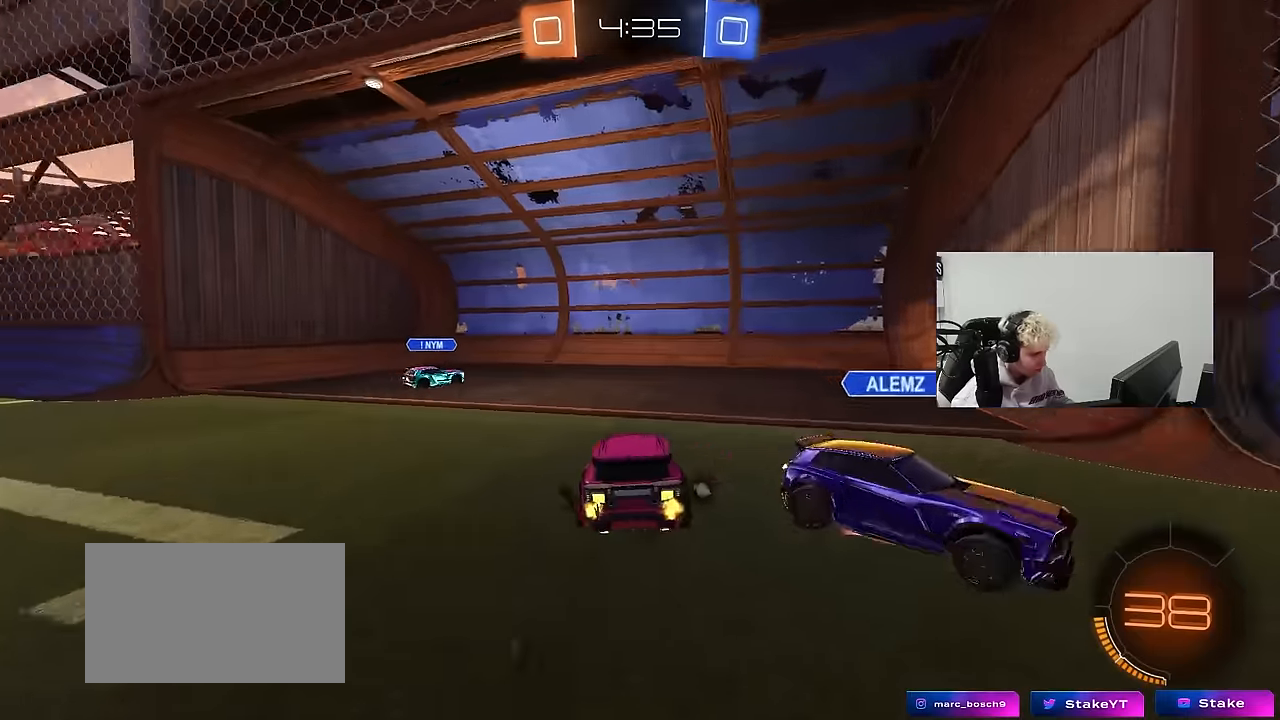
{"keys": ["d", "w"], "mouse": [], "events": [[67, "shift", "down"], [117, "w", "down"], [217, "shift", "up"], [267, "a", "up"], [267, "d", "down"], [400, "shift", "down"], [500, "shift", "up"]]}
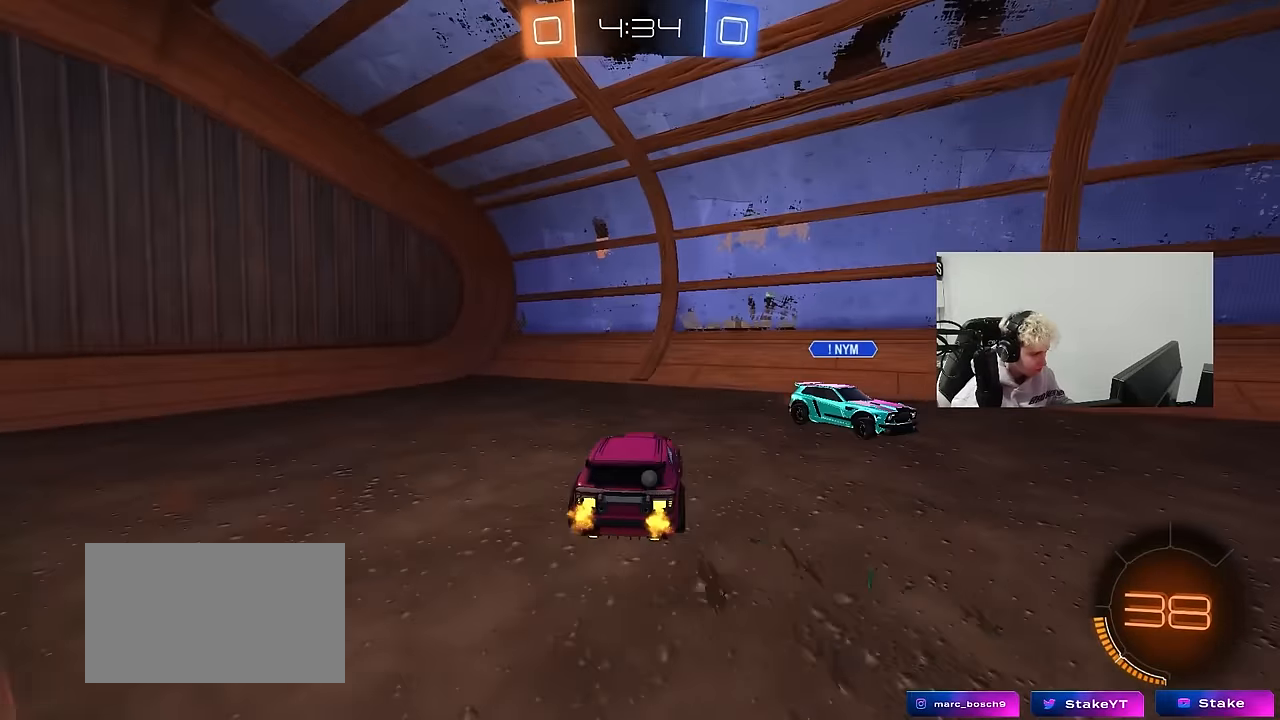
{"keys": ["w"], "mouse": [], "events": [[83, "space", "down"], [233, "d", "up"], [267, "space", "up"]]}
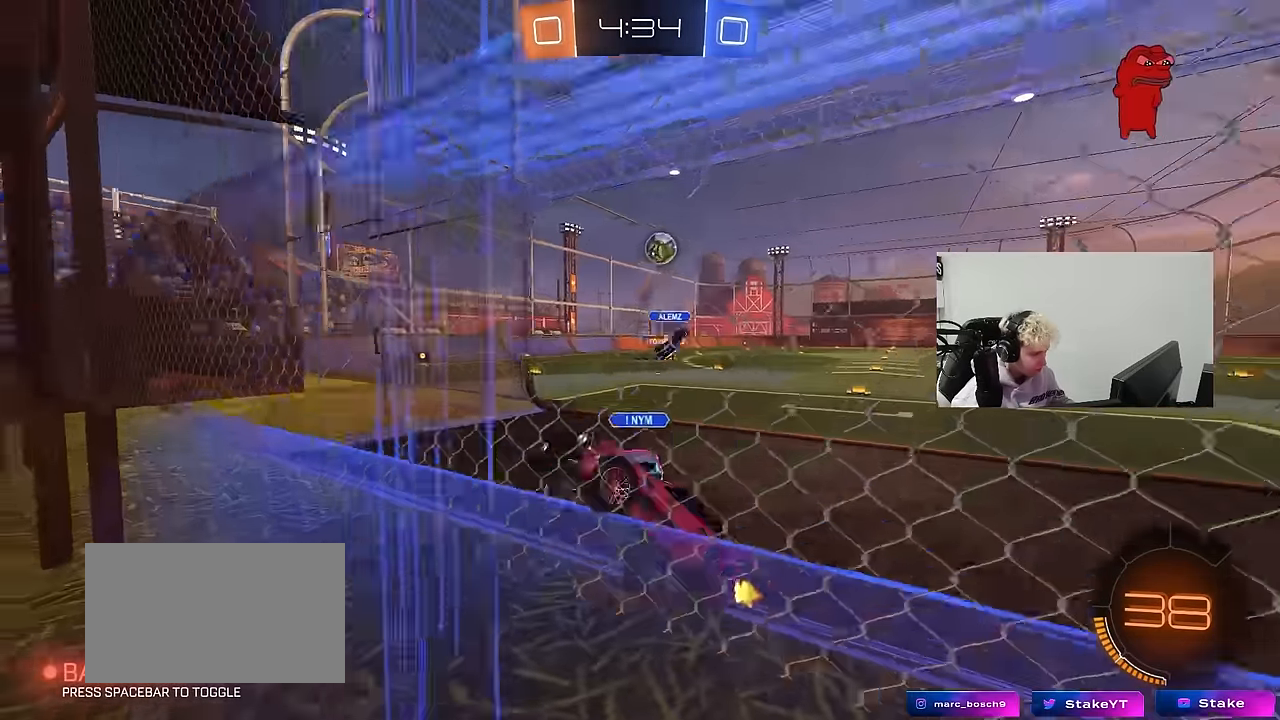
{"keys": ["d", "w"], "mouse": ["left"], "events": [[50, "a", "down"], [300, "a", "up"], [333, "a", "down"], [333, "mouse_left", "down"], [483, "a", "up"], [483, "d", "down"]]}
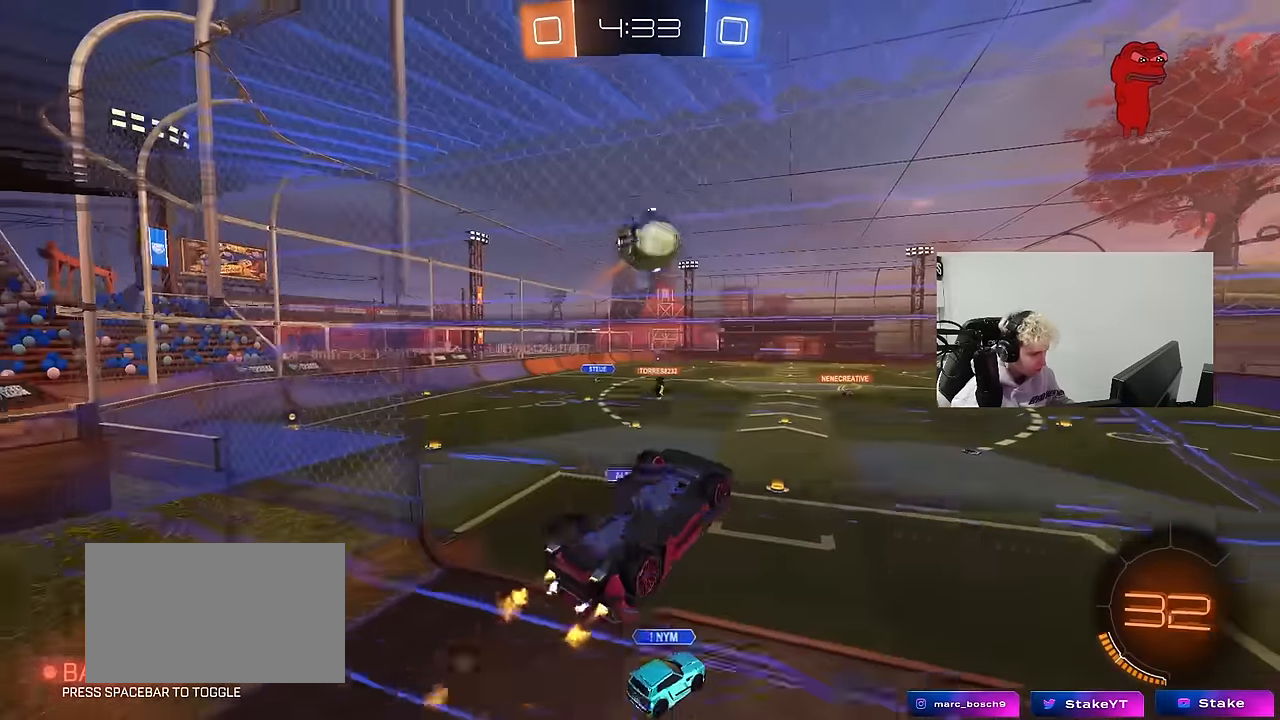
{"keys": ["a", "s", "shift"], "mouse": [], "events": [[33, "mouse_right", "down"], [117, "d", "up"], [117, "w", "up"], [167, "a", "down"], [167, "shift", "down"], [267, "mouse_right", "up"], [450, "mouse_left", "up"], [450, "s", "down"]]}
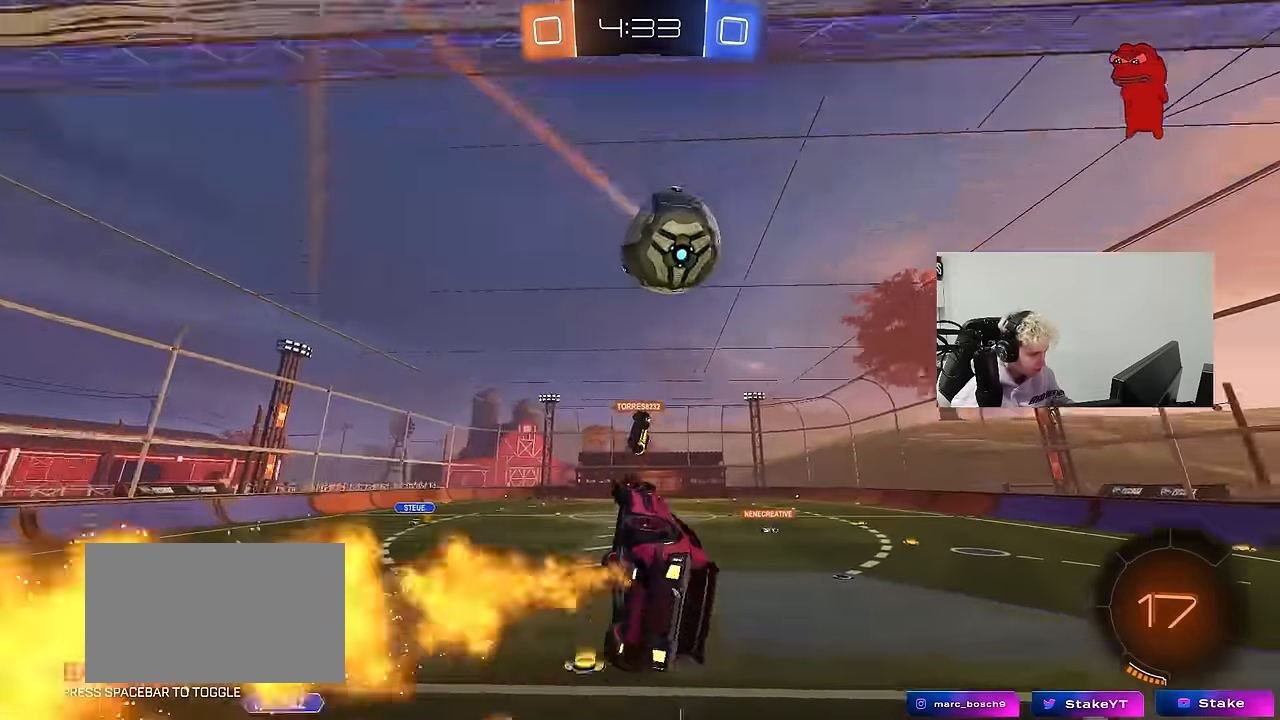
{"keys": ["w"], "mouse": ["right"], "events": [[183, "shift", "up"], [233, "a", "up"], [233, "s", "up"], [367, "w", "down"], [417, "mouse_right", "down"]]}
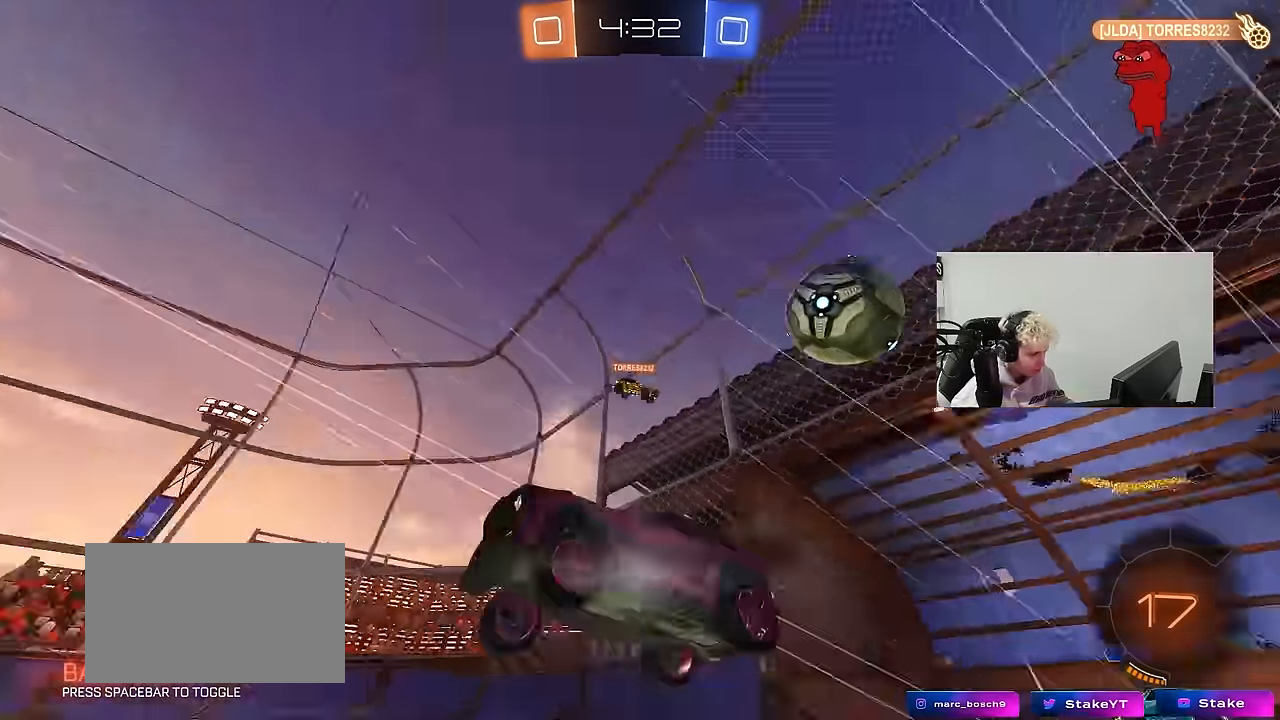
{"keys": ["w"], "mouse": [], "events": [[50, "a", "down"], [50, "mouse_right", "up"], [283, "a", "up"]]}
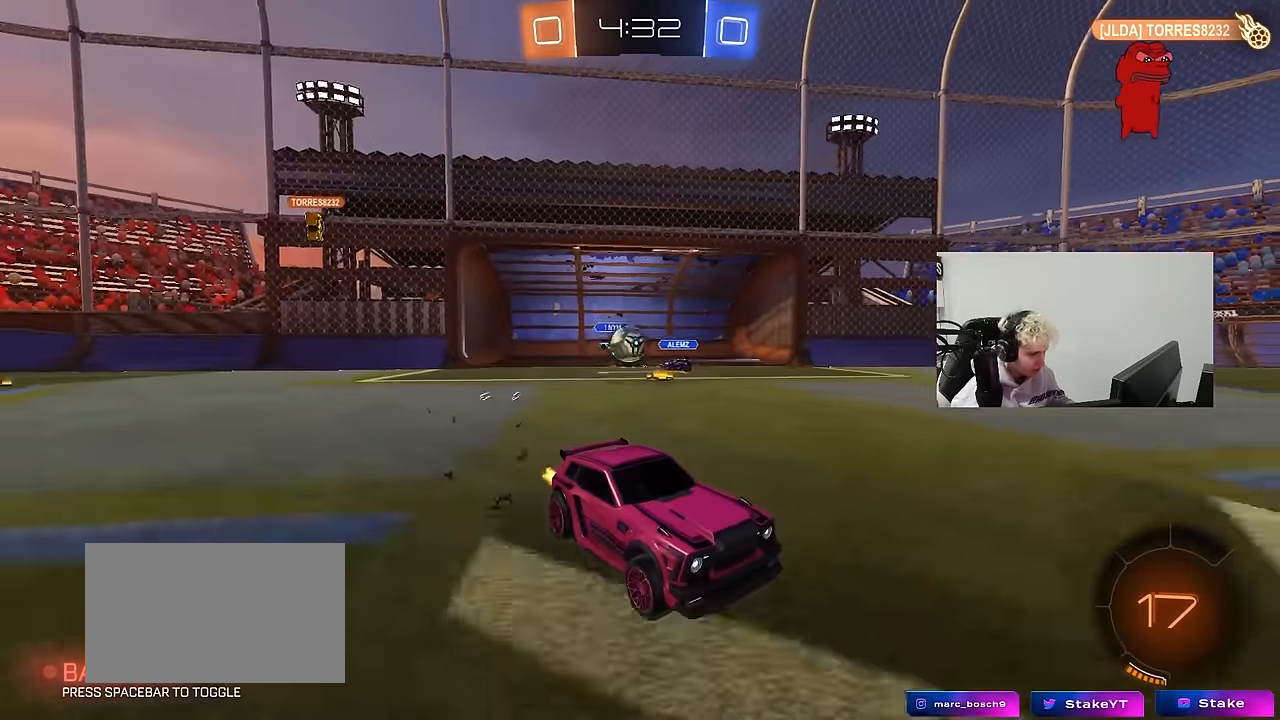
{"keys": ["a", "w"], "mouse": [], "events": [[17, "a", "down"], [67, "shift", "down"], [217, "shift", "up"]]}
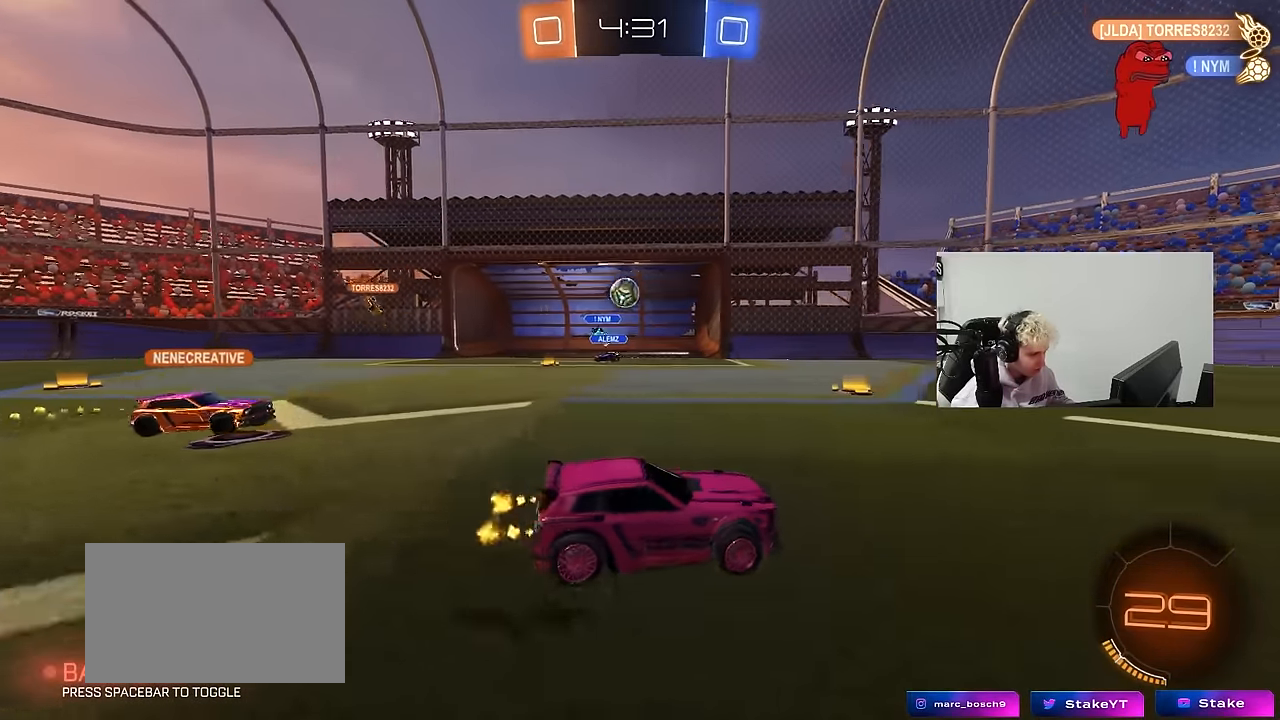
{"keys": ["d"], "mouse": [], "events": [[333, "a", "up"], [417, "d", "down"], [417, "w", "up"]]}
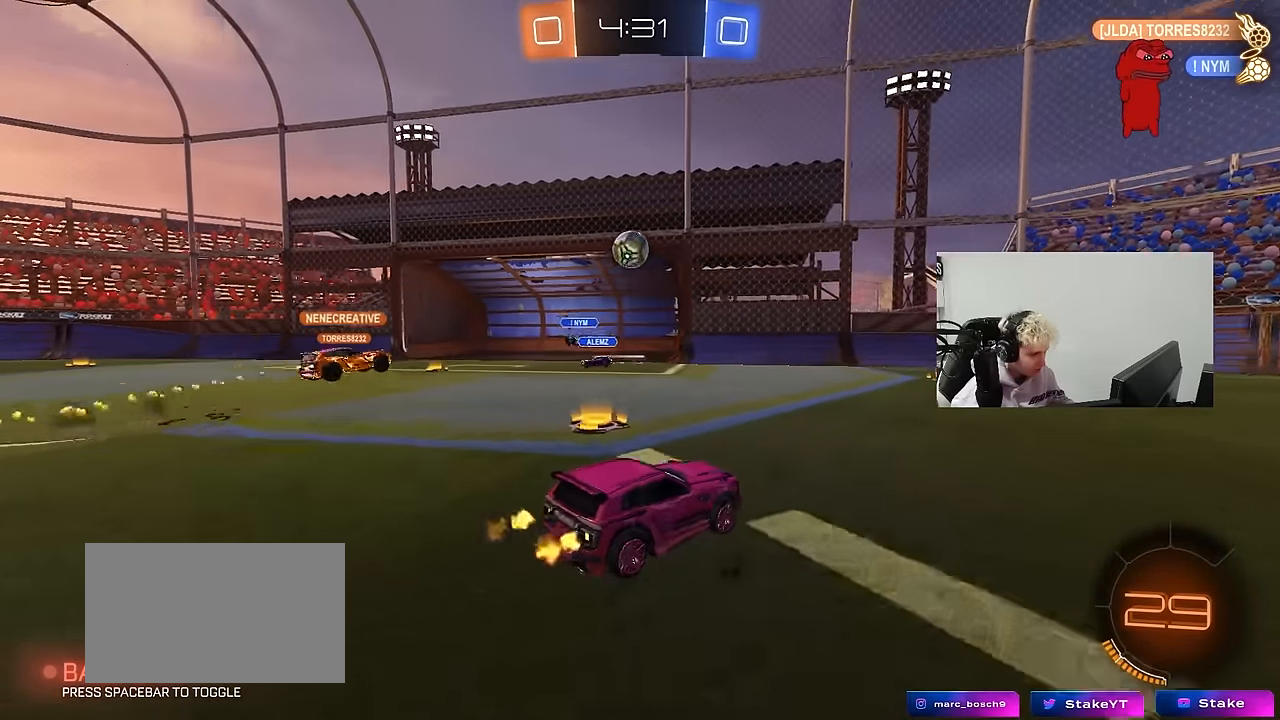
{"keys": ["a"], "mouse": [], "events": [[17, "shift", "down"], [17, "w", "down"], [100, "shift", "up"], [150, "w", "up"], [250, "d", "up"], [283, "a", "down"], [333, "shift", "down"], [483, "shift", "up"]]}
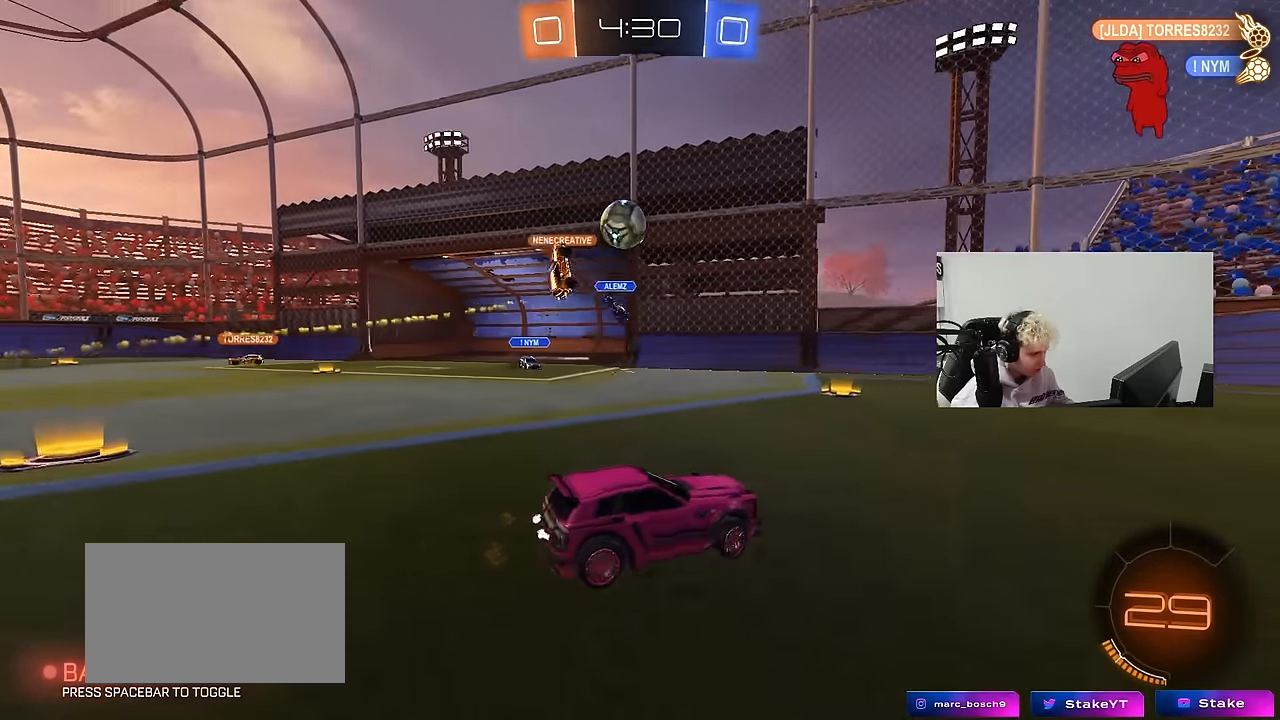
{"keys": ["a", "w"], "mouse": [], "events": [[217, "w", "down"], [350, "shift", "down"], [450, "shift", "up"]]}
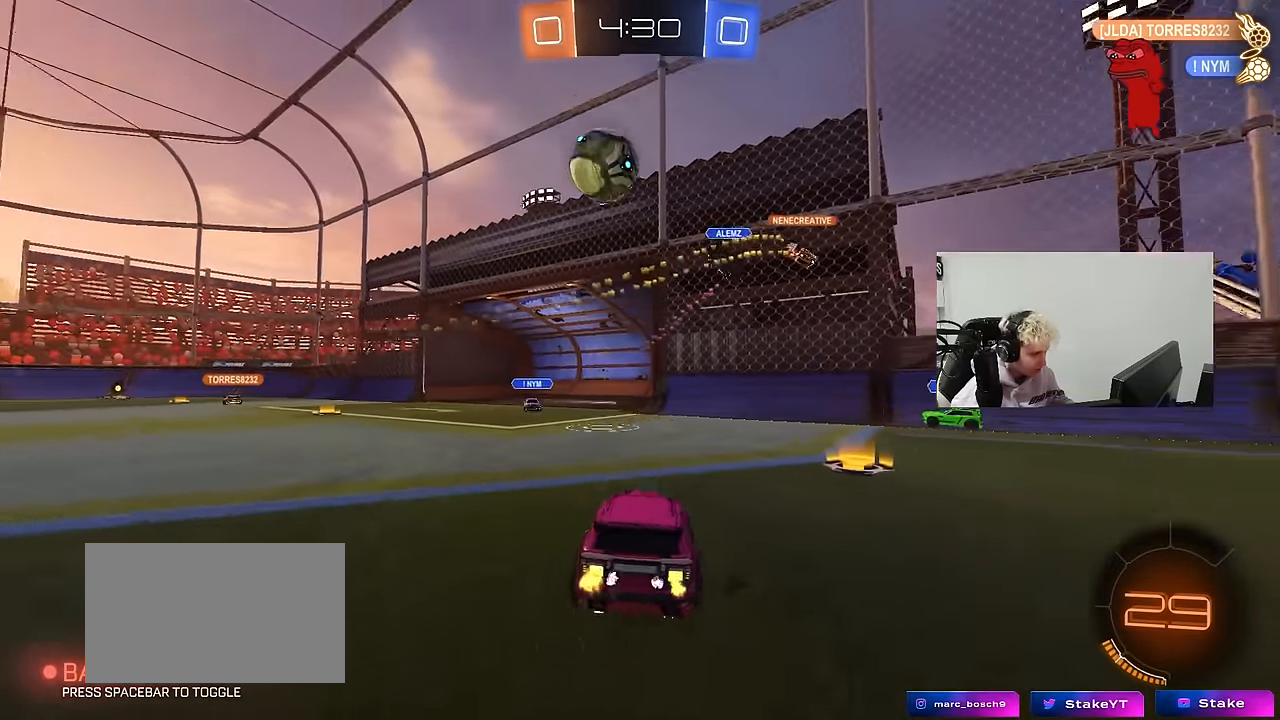
{"keys": ["a", "space", "w"], "mouse": [], "events": [[33, "w", "up"], [83, "shift", "down"], [133, "shift", "up"], [133, "w", "down"], [317, "space", "down"]]}
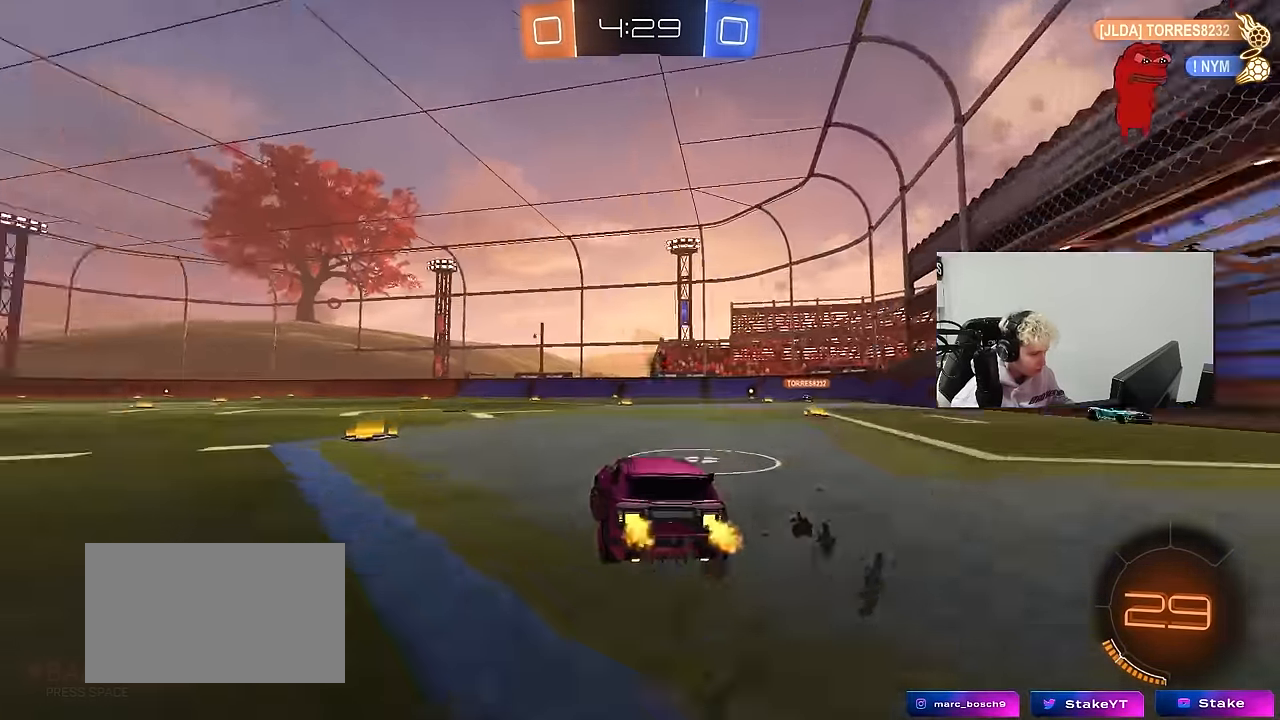
{"keys": ["a", "w"], "mouse": ["left"], "events": [[17, "space", "up"], [50, "mouse_left", "down"]]}
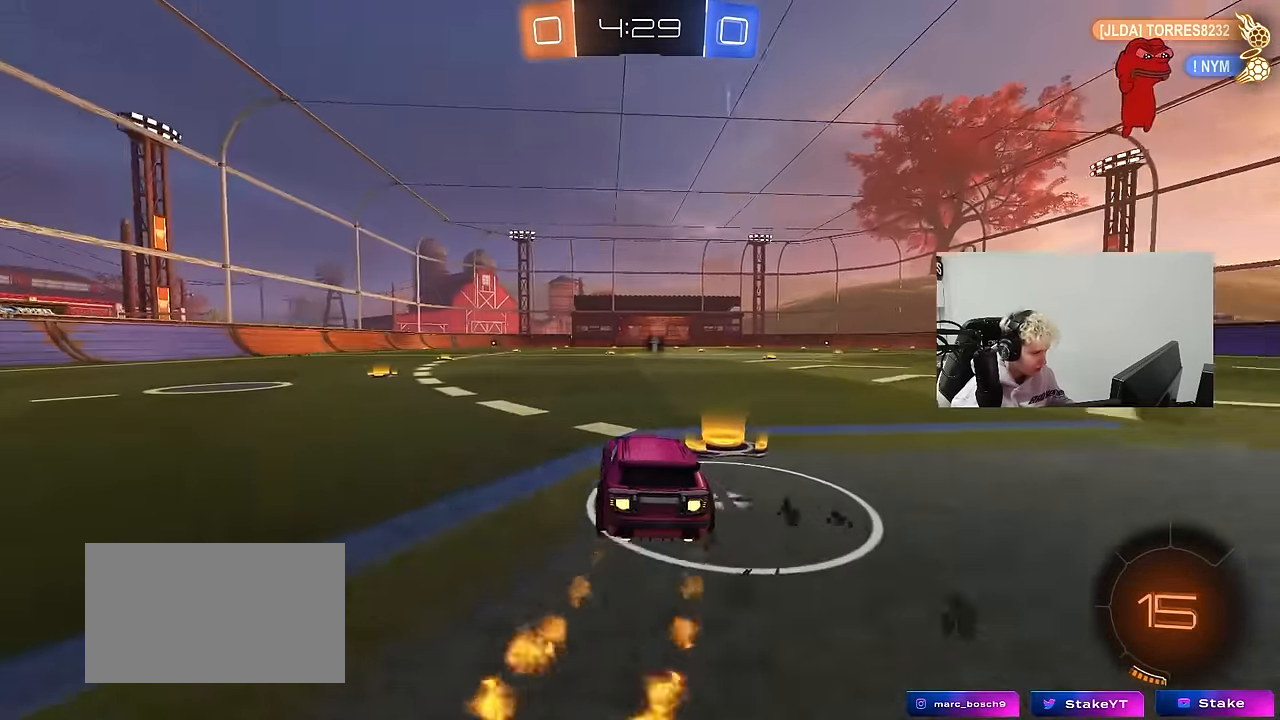
{"keys": ["a", "s", "shift", "space"], "mouse": [], "events": [[17, "a", "up"], [17, "d", "down"], [67, "mouse_right", "down"], [167, "a", "down"], [167, "d", "up"], [167, "mouse_right", "up"], [167, "shift", "down"], [267, "mouse_right", "down"], [317, "s", "down"], [317, "w", "up"], [350, "mouse_right", "up"], [400, "space", "down"], [450, "mouse_left", "up"]]}
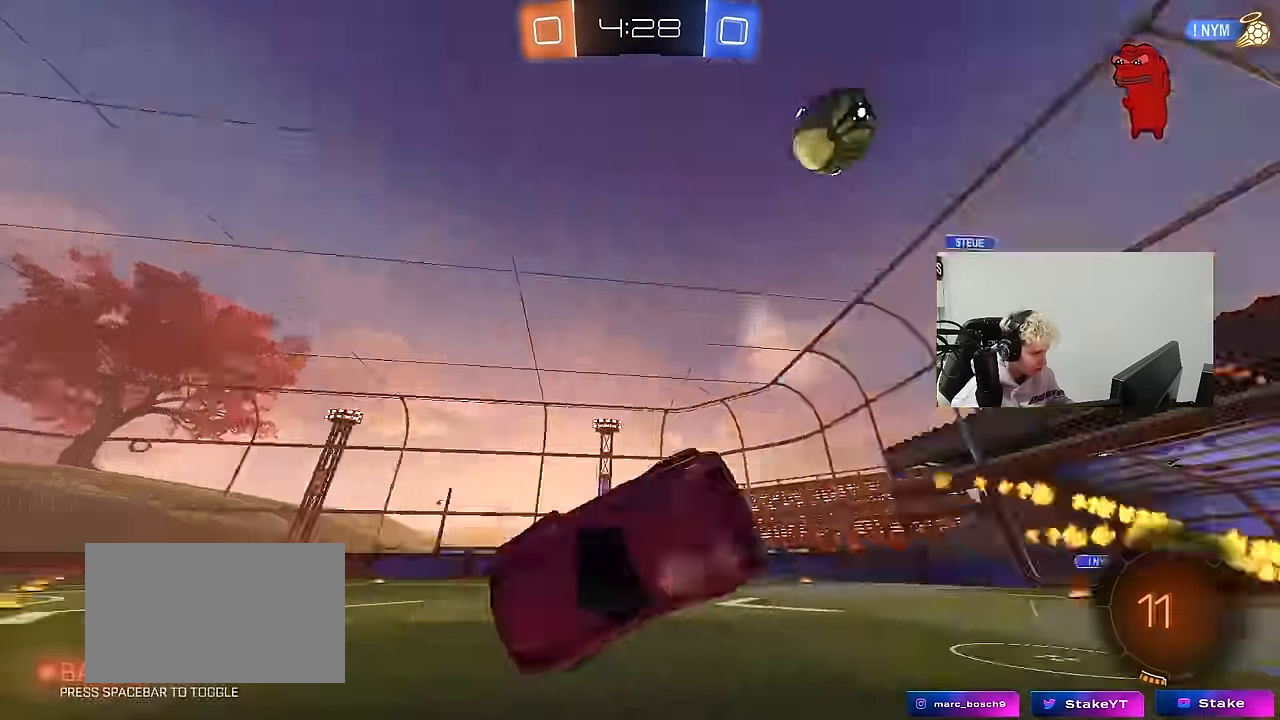
{"keys": ["a"], "mouse": [], "events": [[84, "space", "up"], [134, "s", "up"], [284, "s", "down"], [467, "s", "up"], [467, "shift", "up"]]}
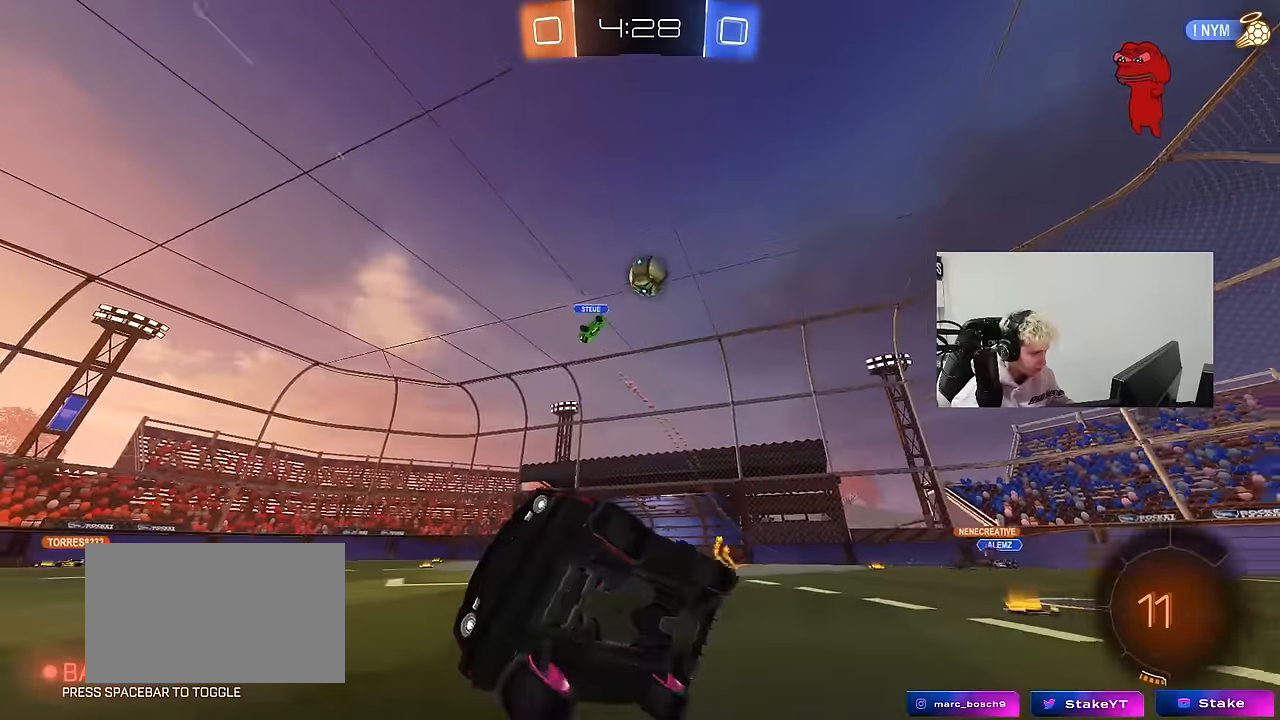
{"keys": ["space", "w"], "mouse": [], "events": [[50, "a", "up"], [200, "a", "down"], [250, "w", "down"], [434, "space", "down"], [484, "a", "up"]]}